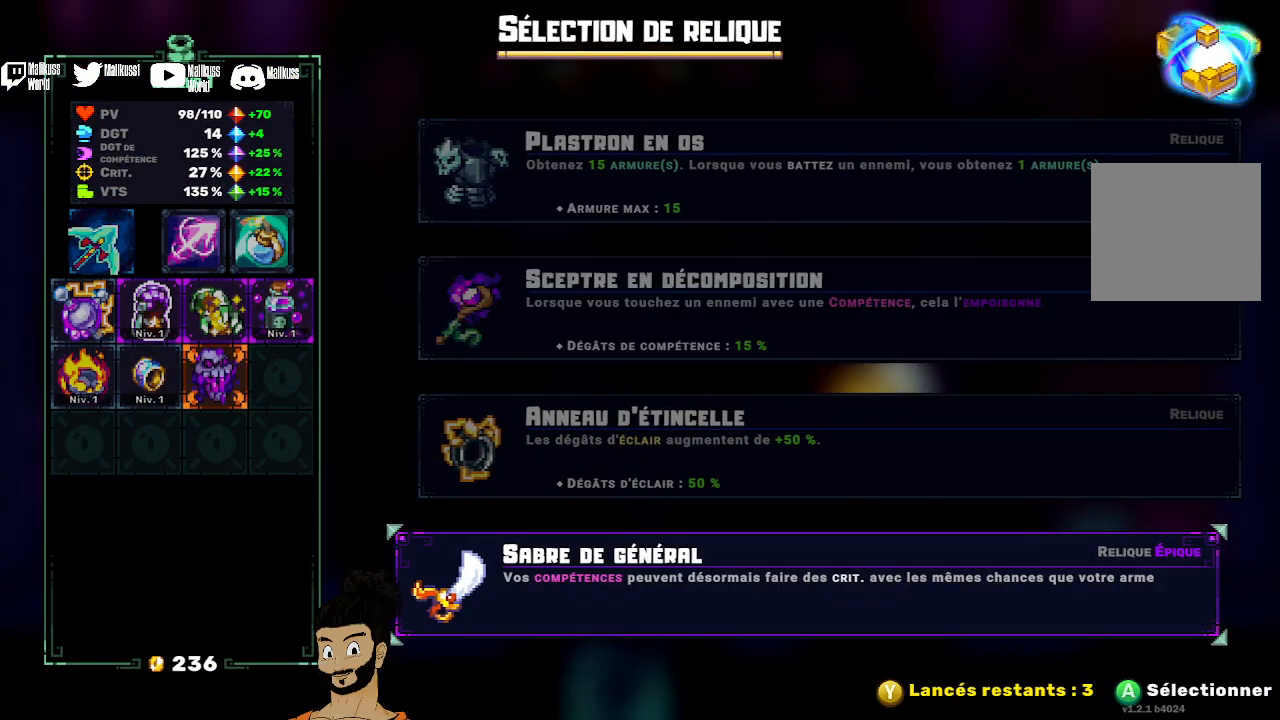
Gameplay with a controller (Xbox layout); each line is a JSON object with the inputs held at the frame after it. "events" lists button and stick changes between this image and that frame as [ms after this image, input, new state], when the widget could be followed in between. Not read: right_stick.
{"buttons": [], "left_stick": "center", "events": []}
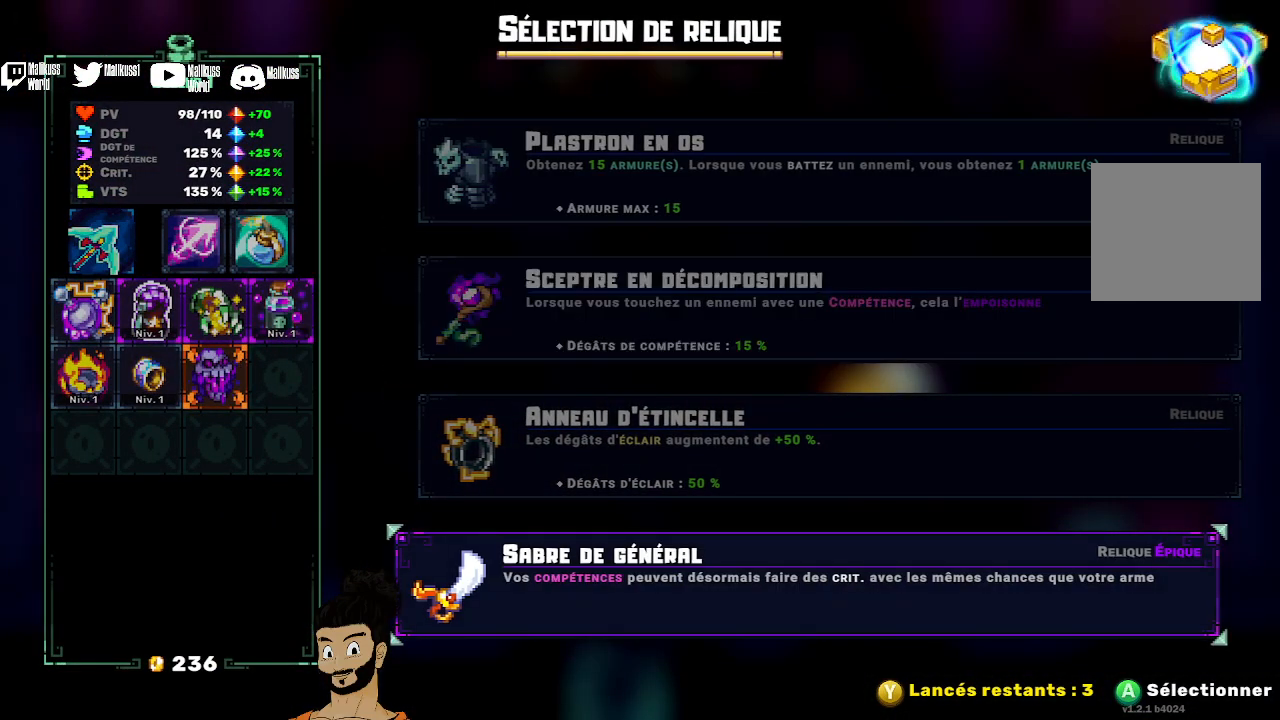
{"buttons": [], "left_stick": "center", "events": [[200, "left_stick", "up"], [333, "left_stick", "center"]]}
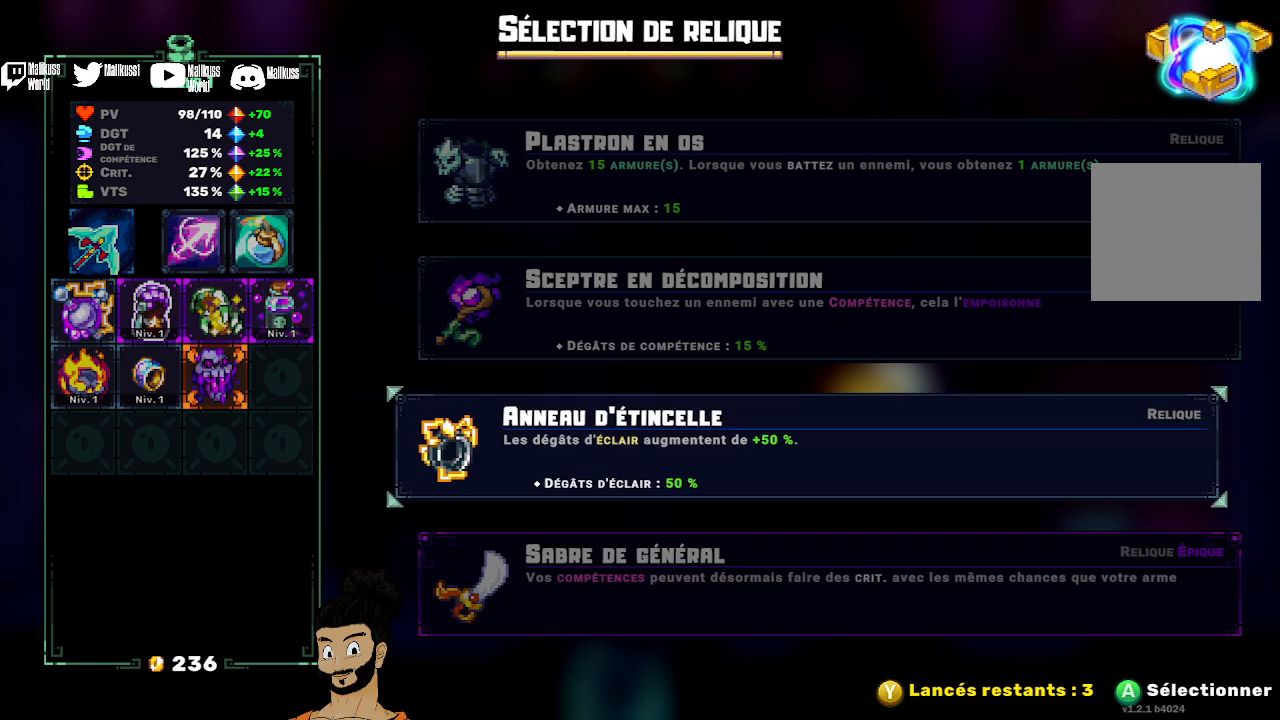
{"buttons": [], "left_stick": "center", "events": [[233, "left_stick", "up"], [333, "left_stick", "center"]]}
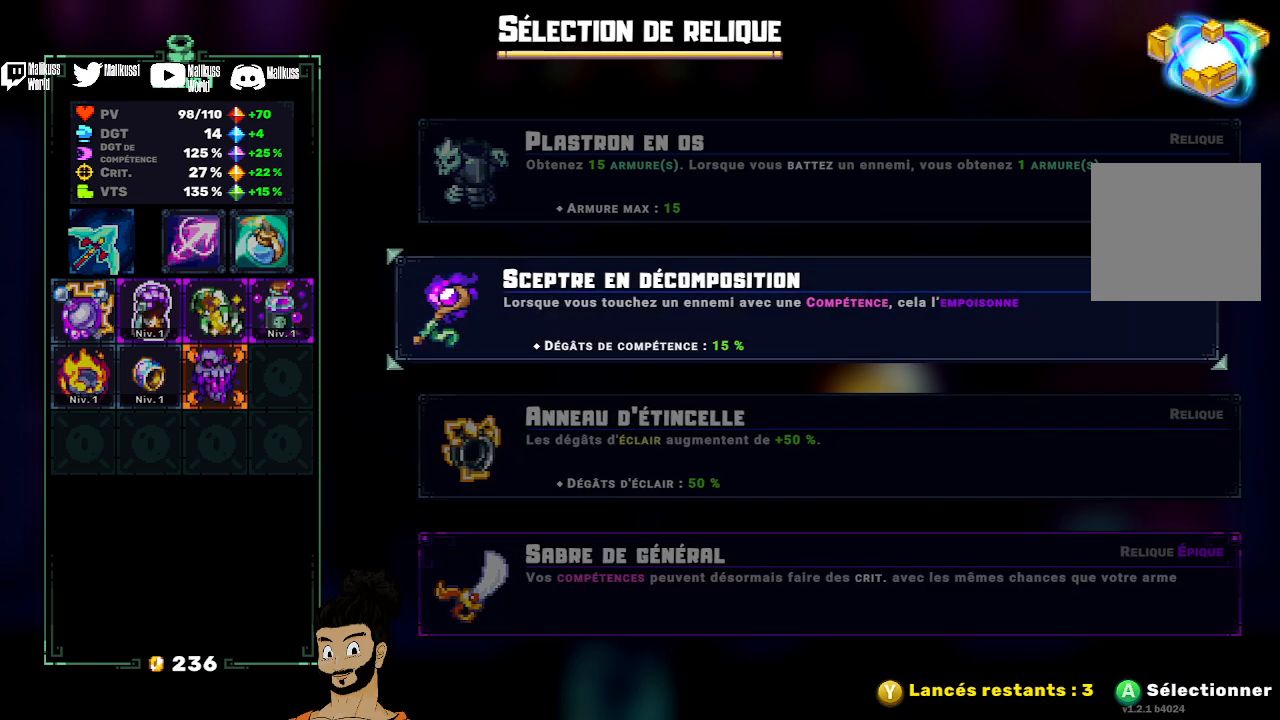
{"buttons": [], "left_stick": "center", "events": []}
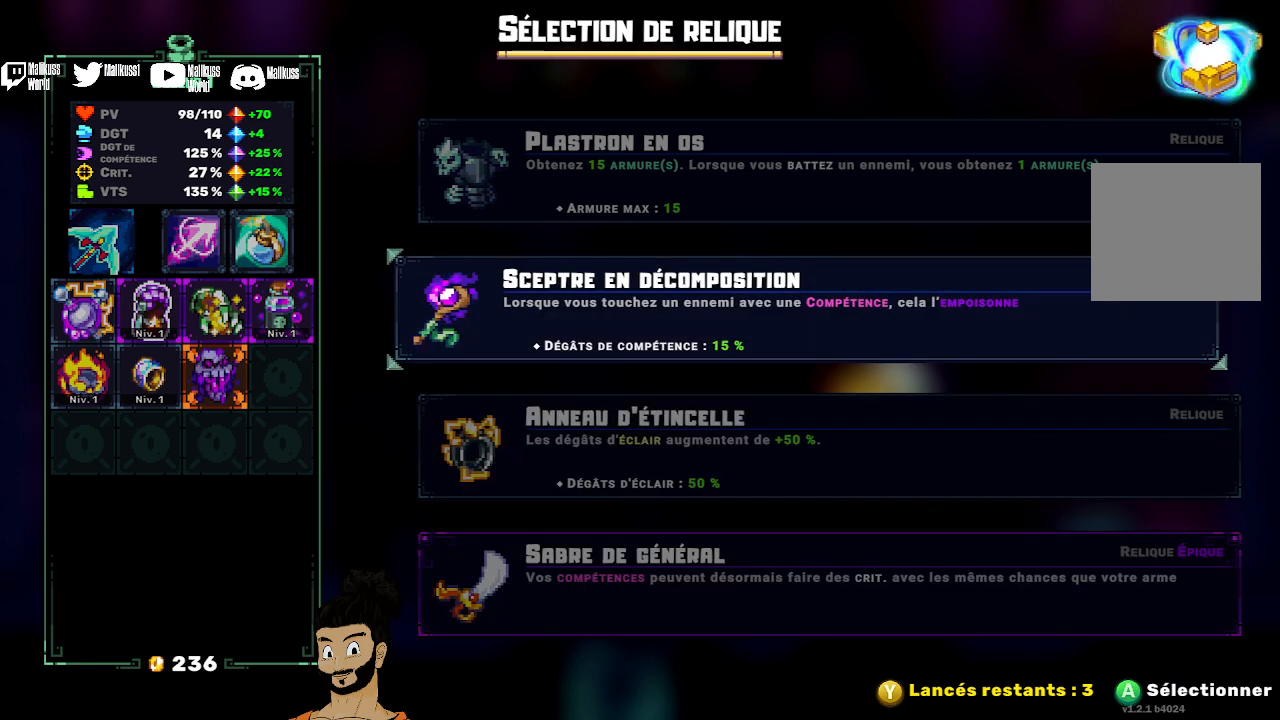
{"buttons": [], "left_stick": "center", "events": []}
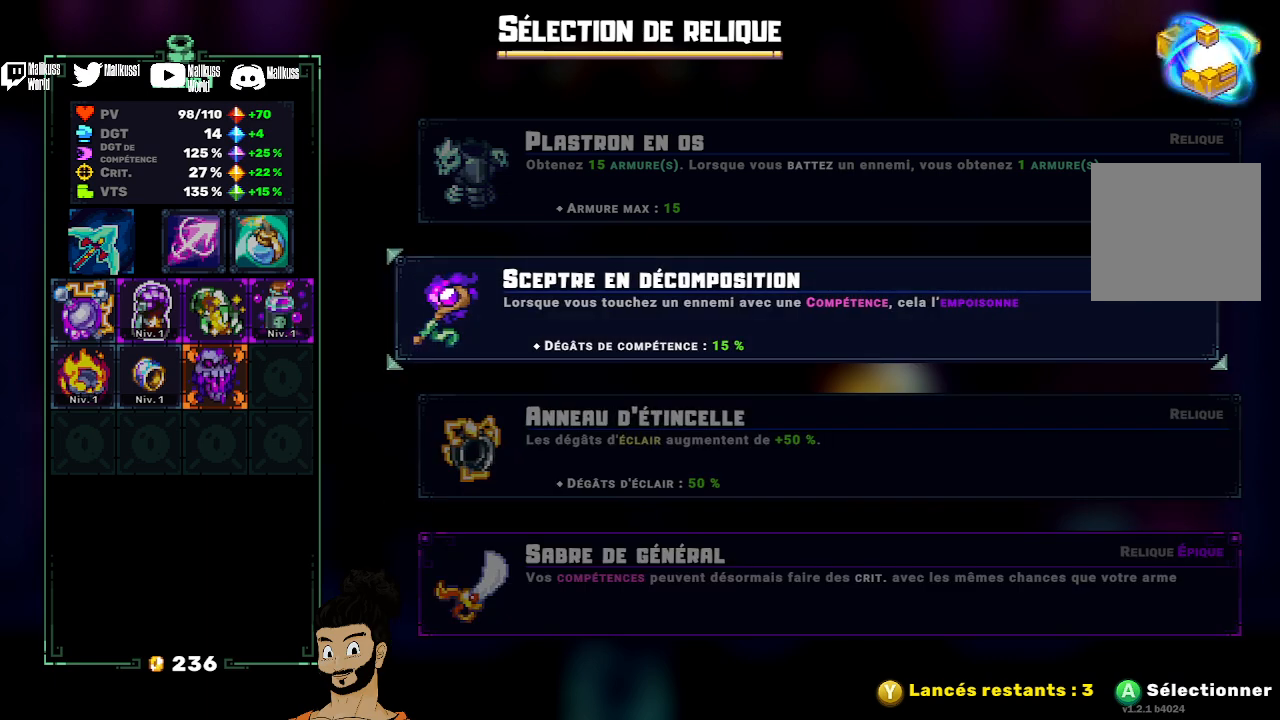
{"buttons": [], "left_stick": "center", "events": []}
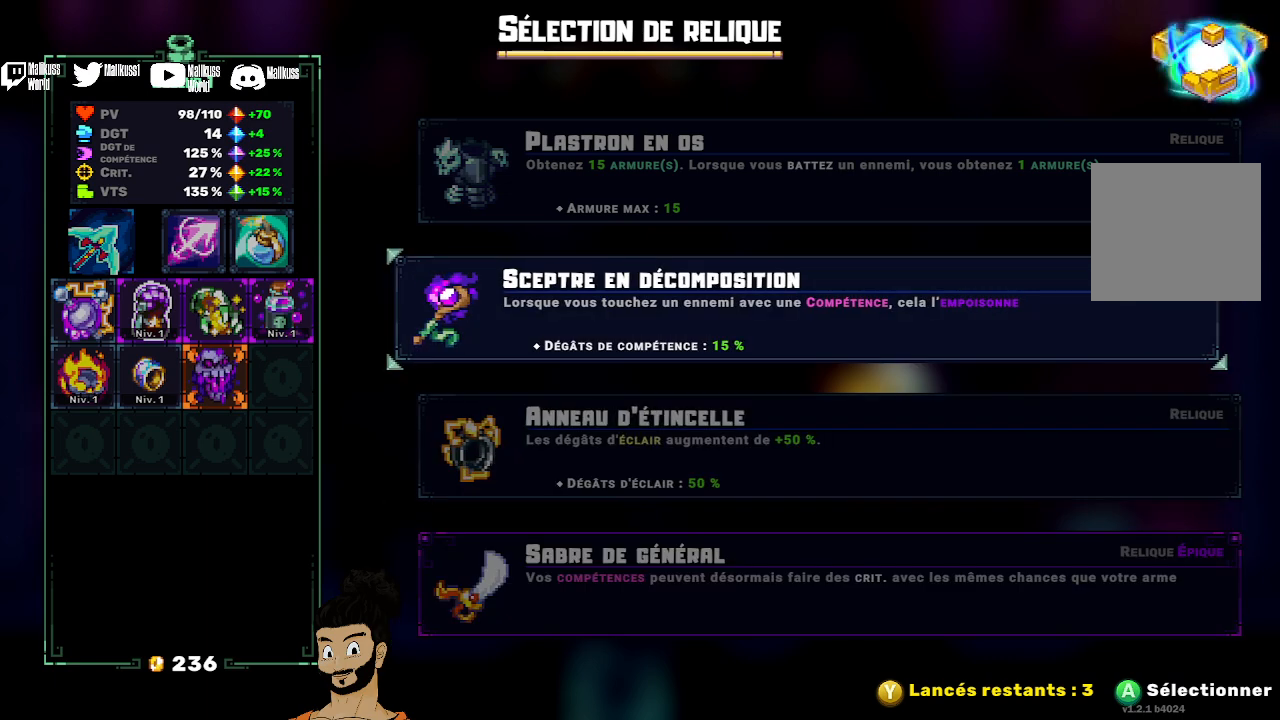
{"buttons": [], "left_stick": "center", "events": []}
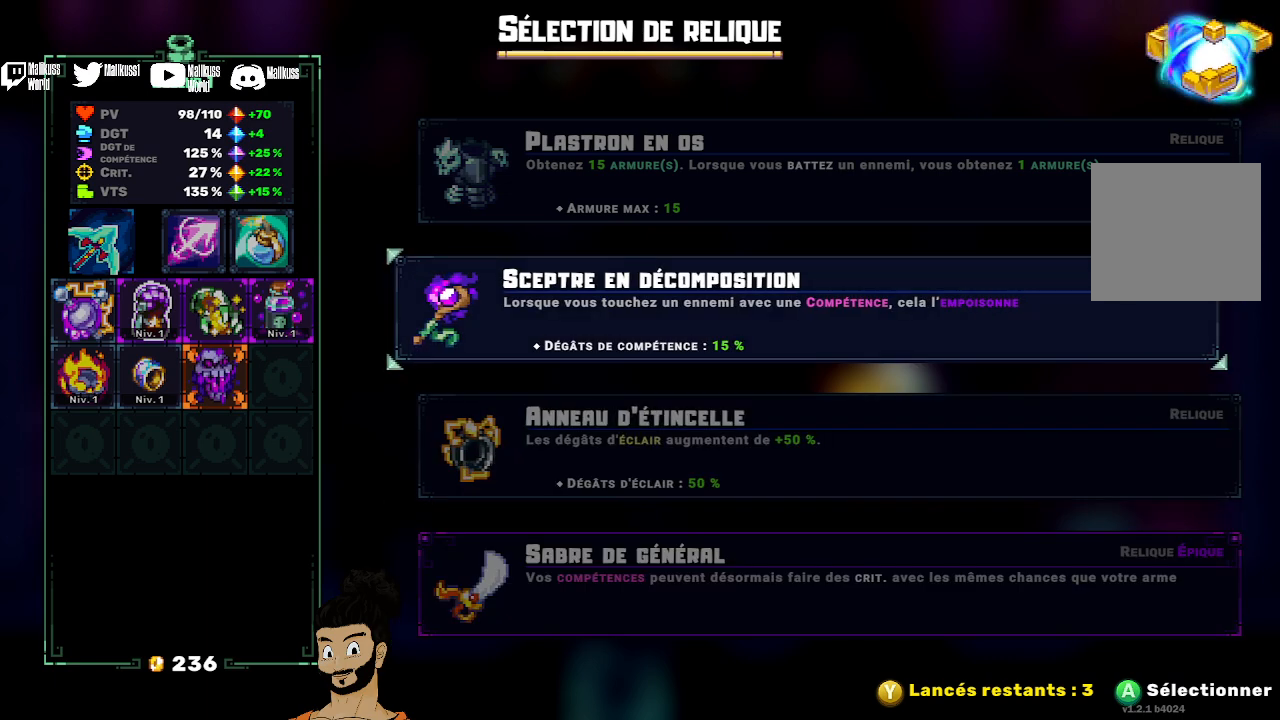
{"buttons": [], "left_stick": "center", "events": []}
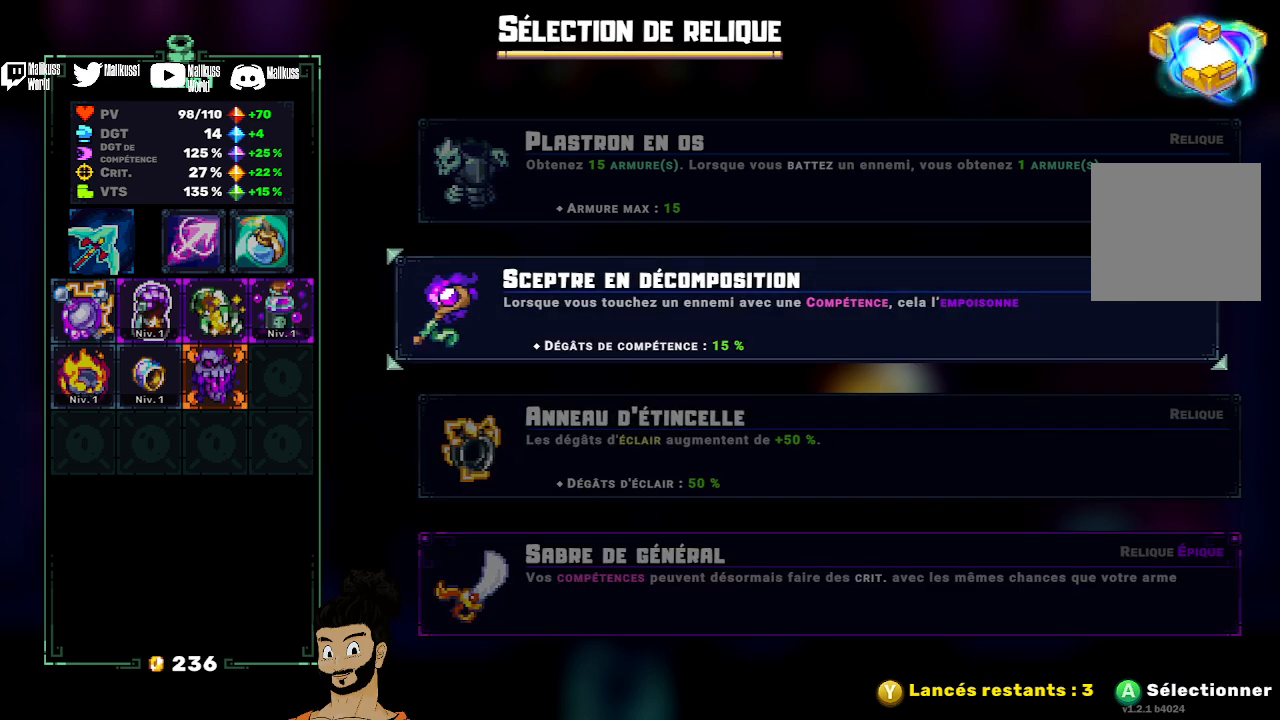
{"buttons": [], "left_stick": "center", "events": []}
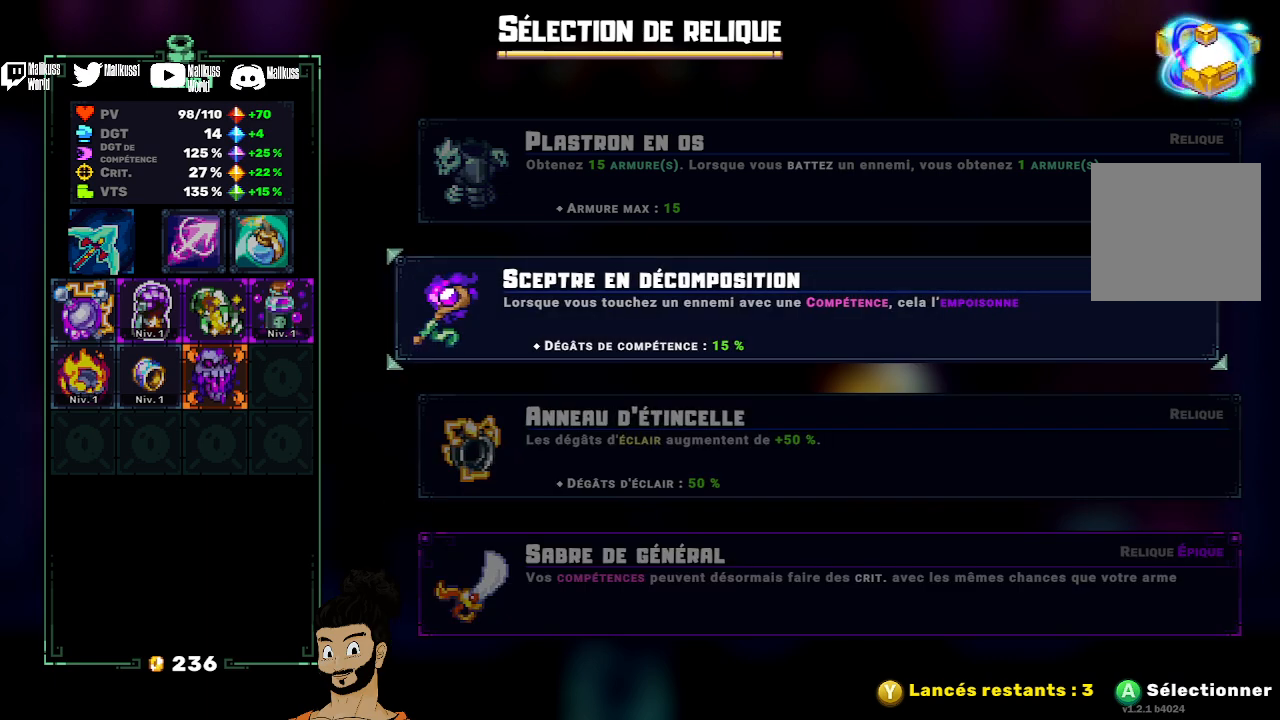
{"buttons": [], "left_stick": "center", "events": []}
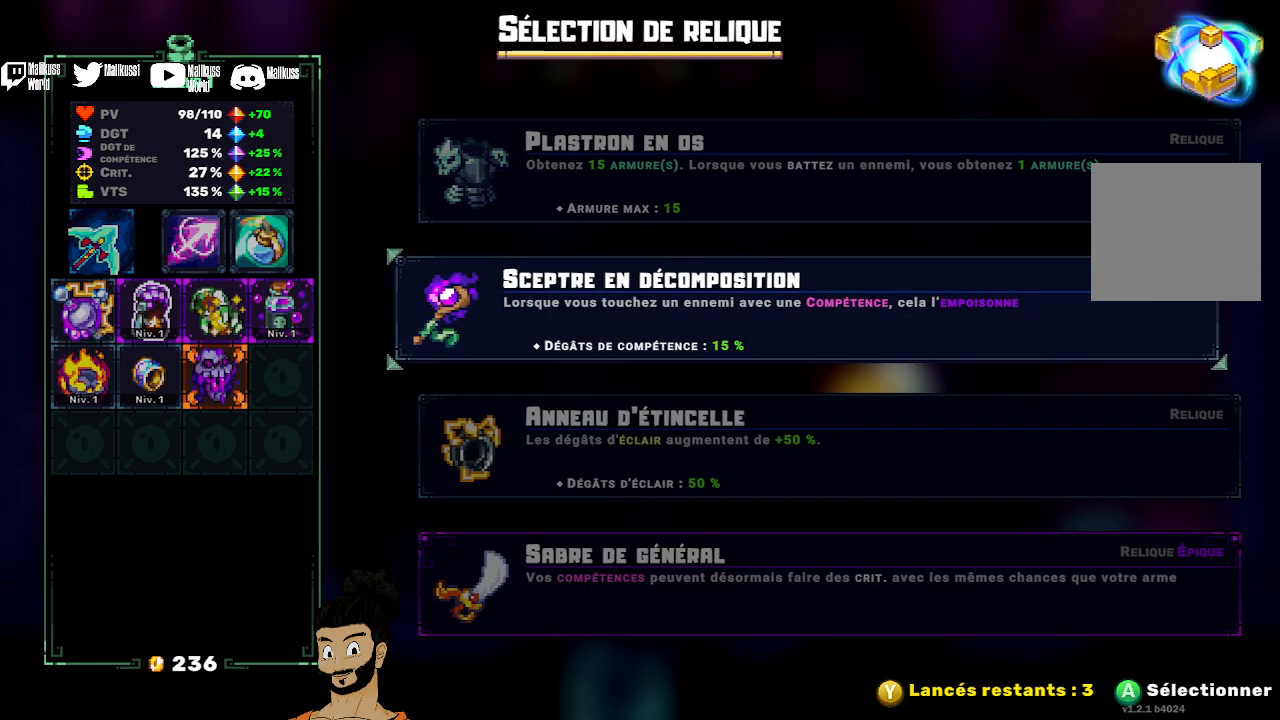
{"buttons": [], "left_stick": "center", "events": []}
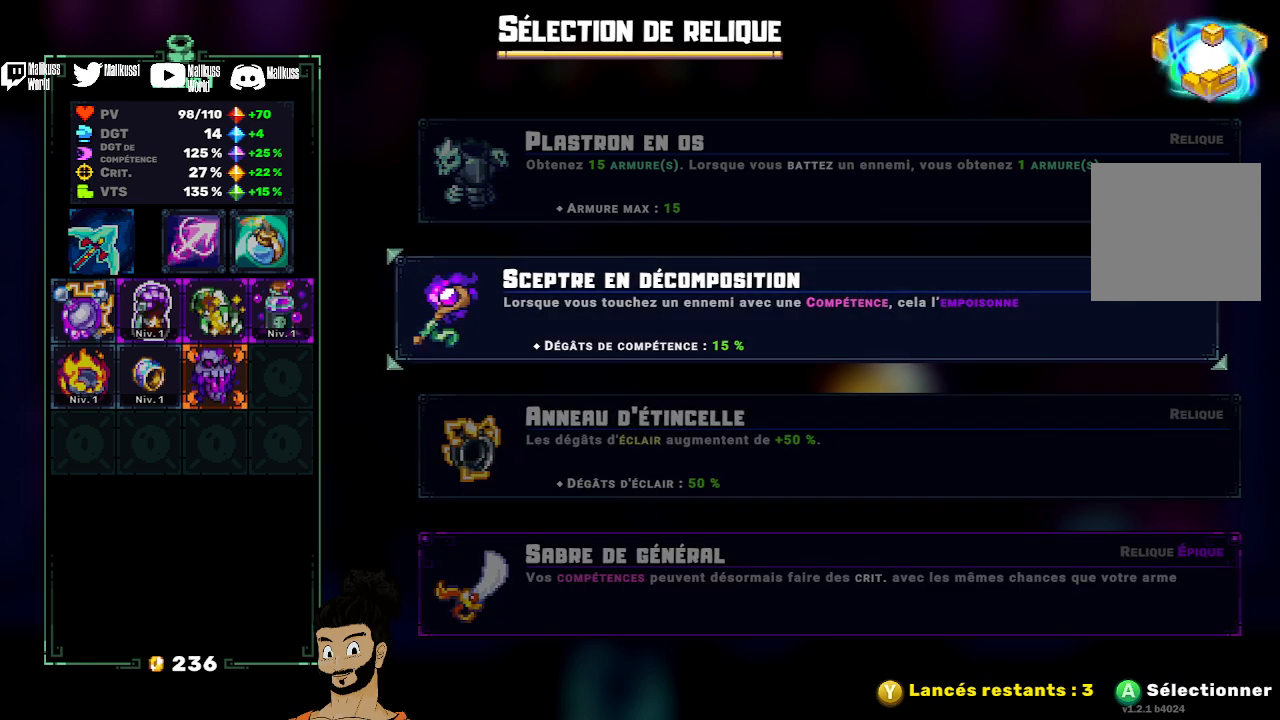
{"buttons": [], "left_stick": "down", "events": [[167, "left_stick", "down"], [300, "left_stick", "center"], [400, "left_stick", "down"]]}
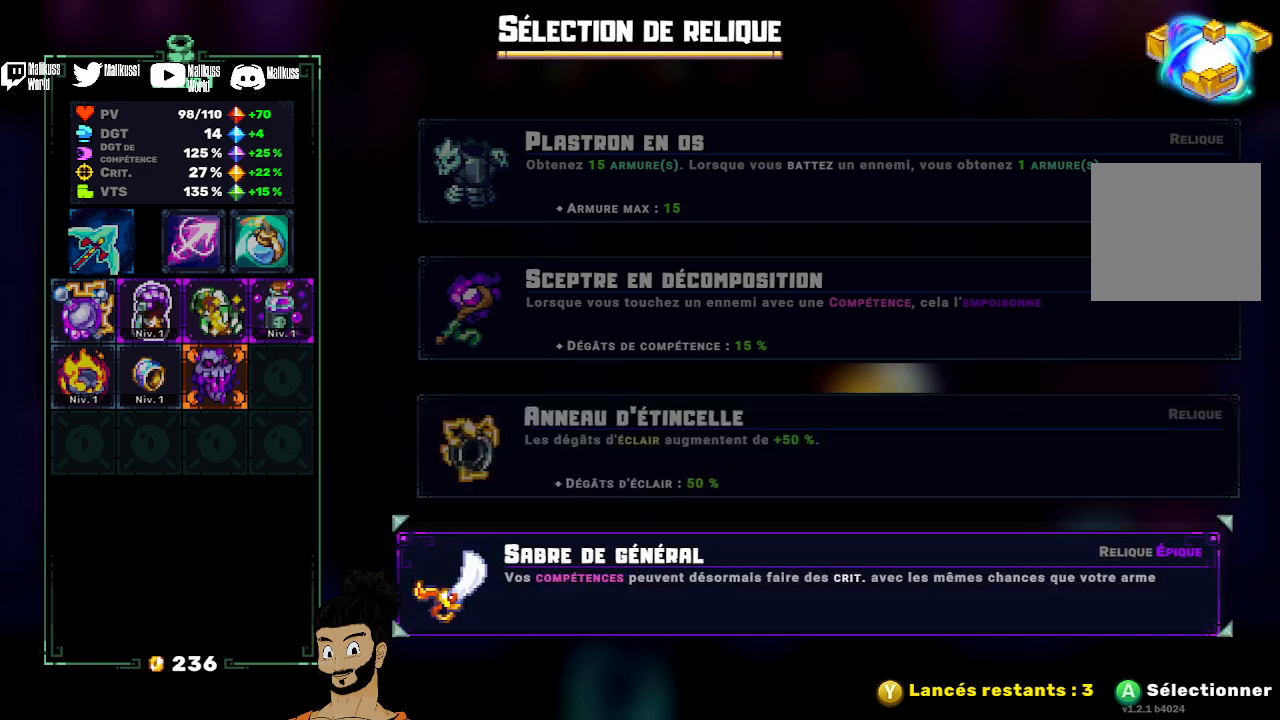
{"buttons": [], "left_stick": "center", "events": [[33, "left_stick", "center"]]}
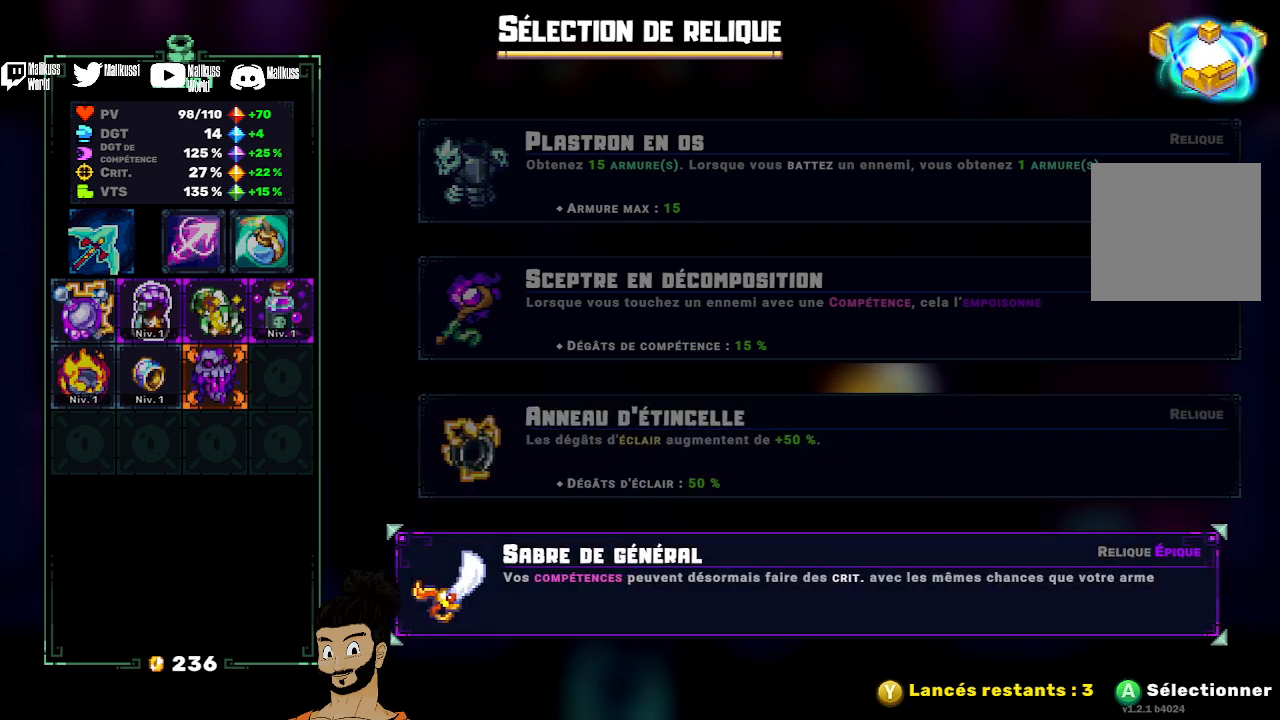
{"buttons": [], "left_stick": "center", "events": []}
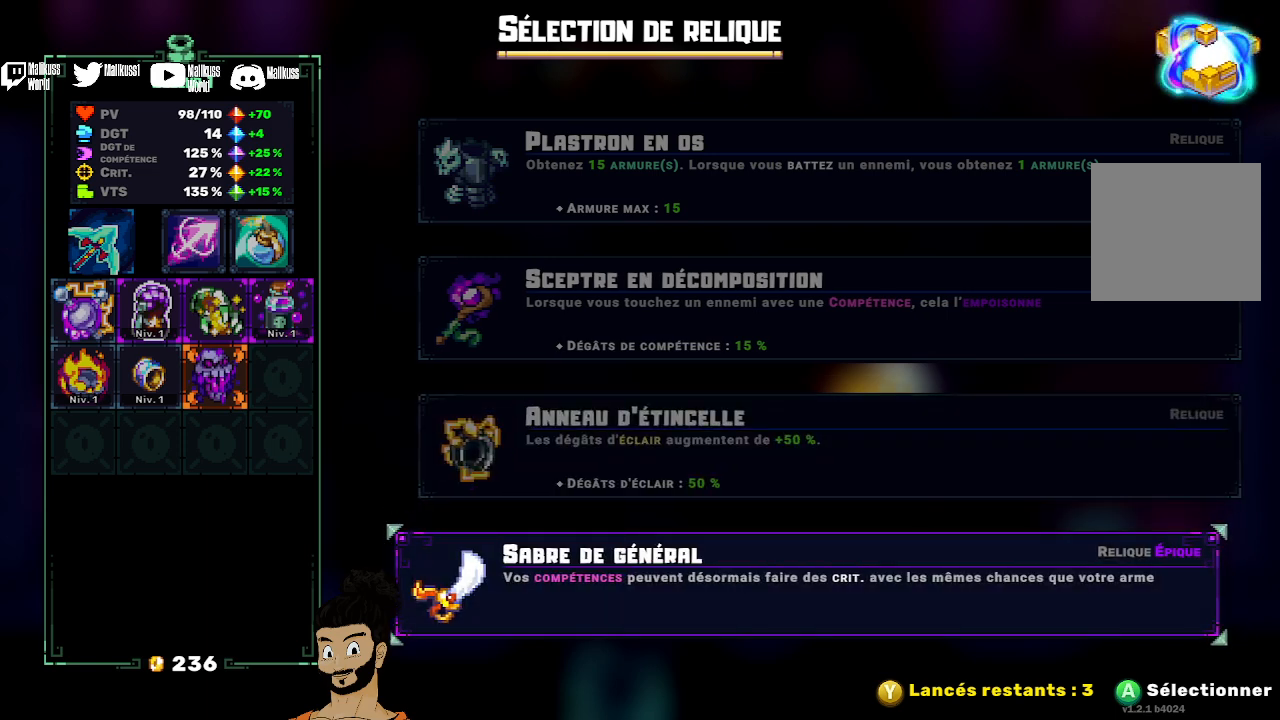
{"buttons": [], "left_stick": "center", "events": []}
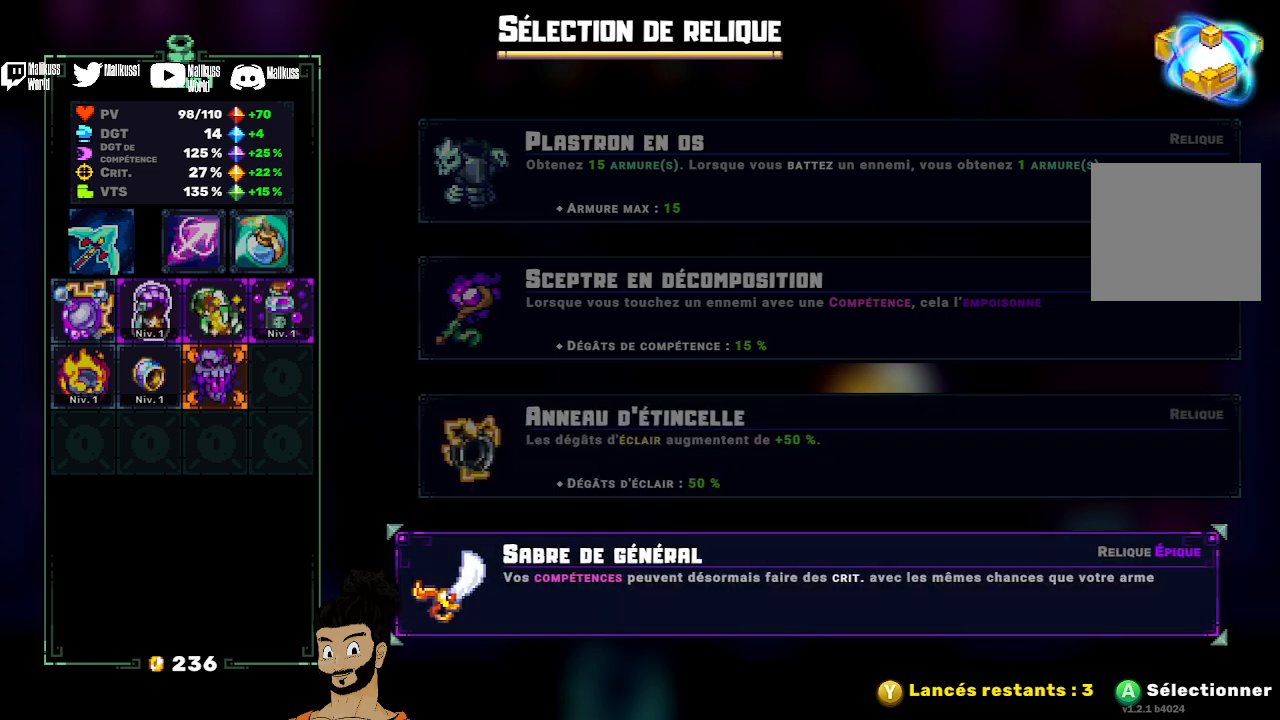
{"buttons": [], "left_stick": "center", "events": []}
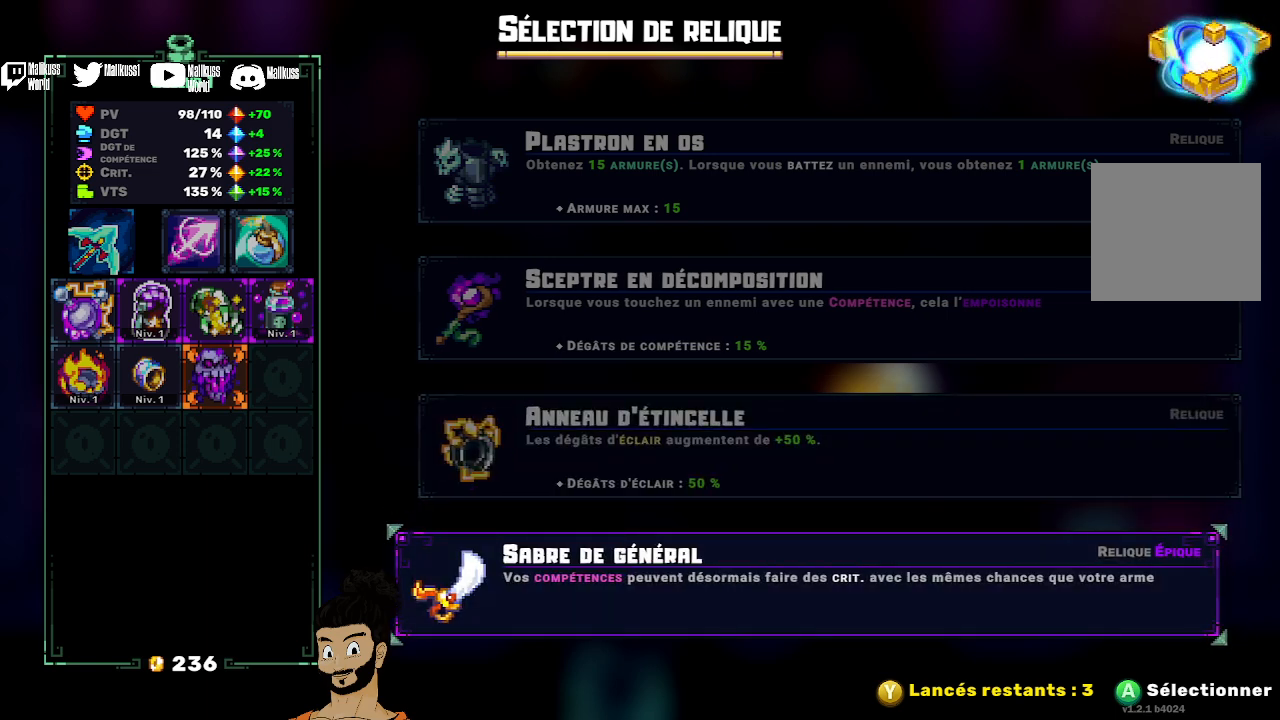
{"buttons": [], "left_stick": "center", "events": []}
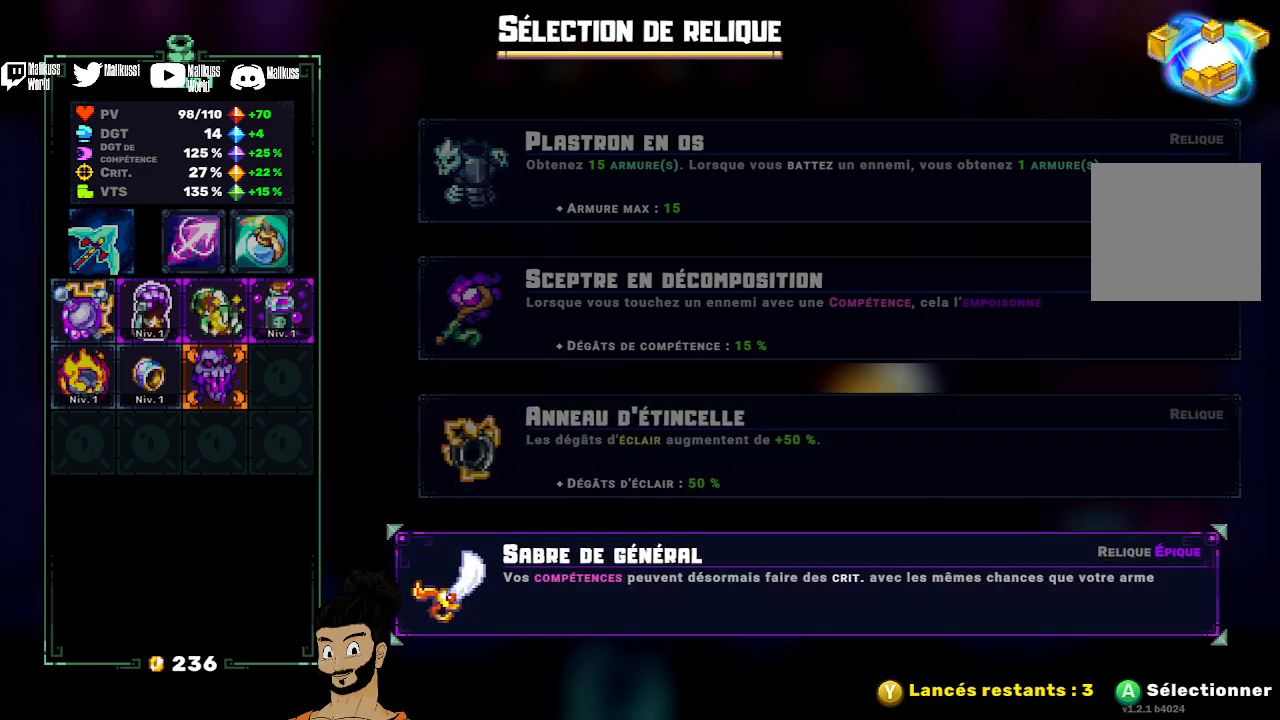
{"buttons": [], "left_stick": "center", "events": []}
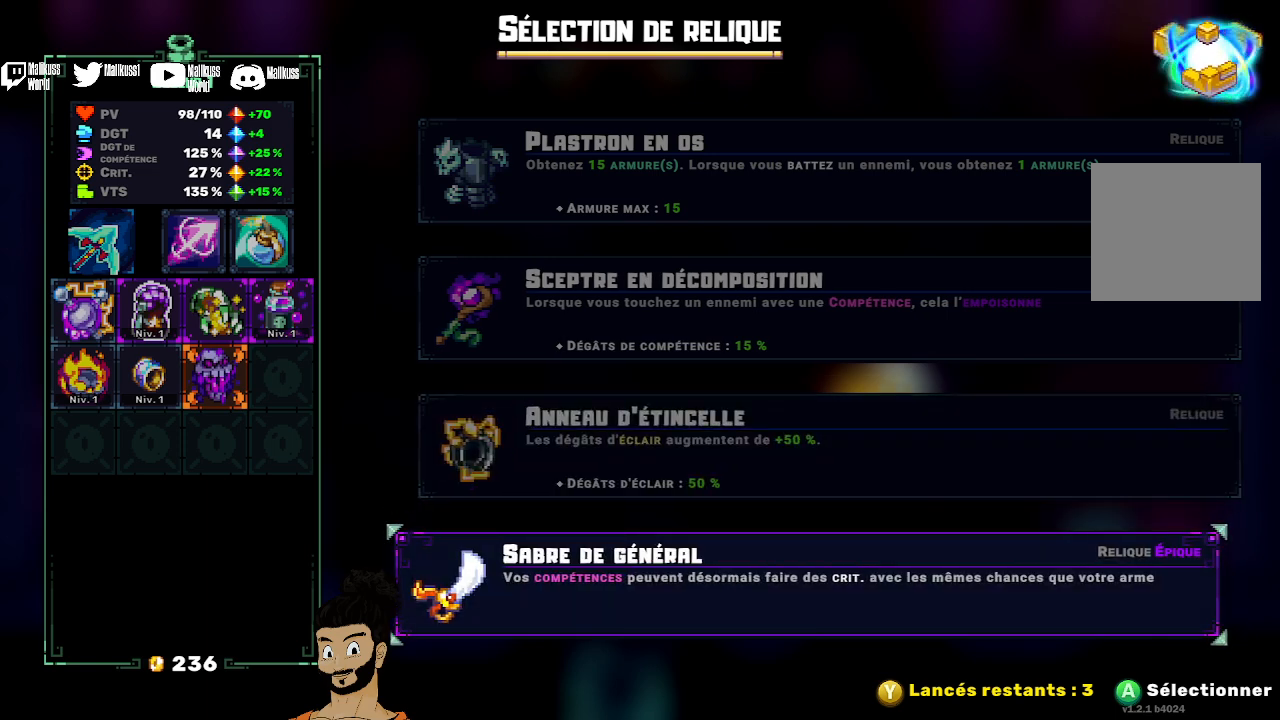
{"buttons": [], "left_stick": "center", "events": []}
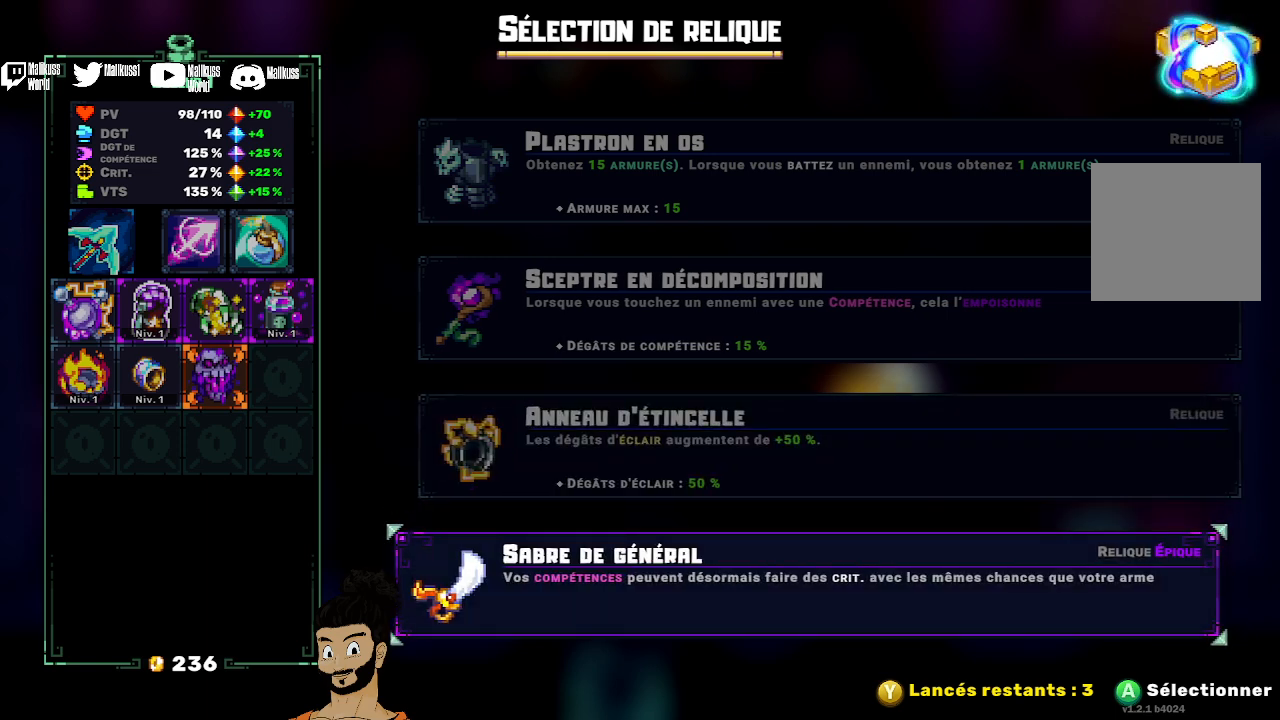
{"buttons": [], "left_stick": "center", "events": [[233, "left_stick", "up"], [433, "left_stick", "center"]]}
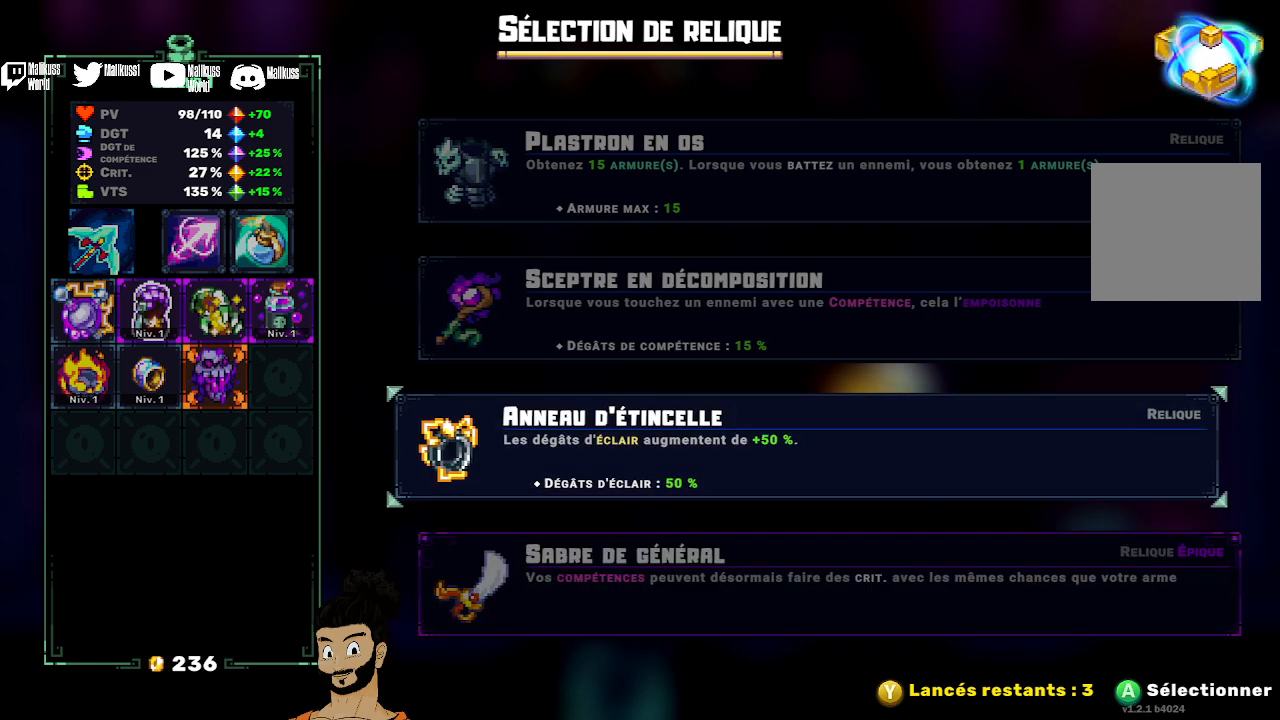
{"buttons": [], "left_stick": "center", "events": [[133, "left_stick", "down"], [333, "left_stick", "center"]]}
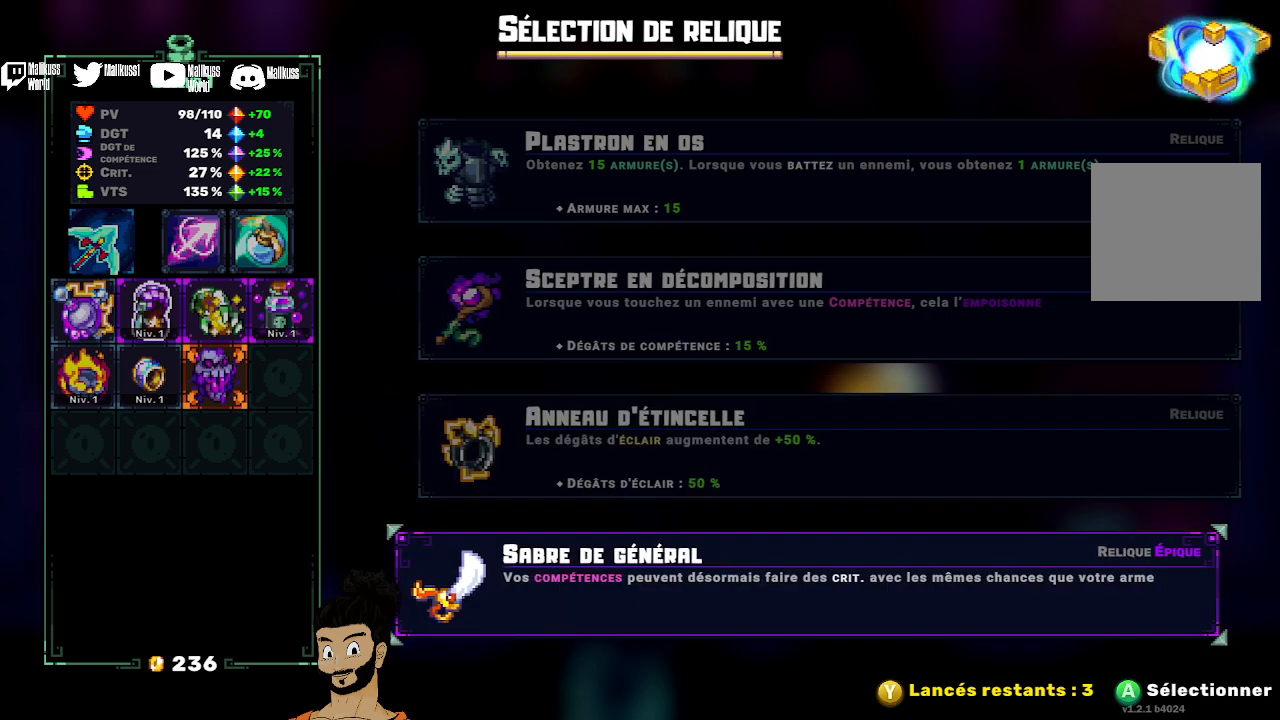
{"buttons": [], "left_stick": "center", "events": [[267, "Y", "down"], [333, "Y", "up"]]}
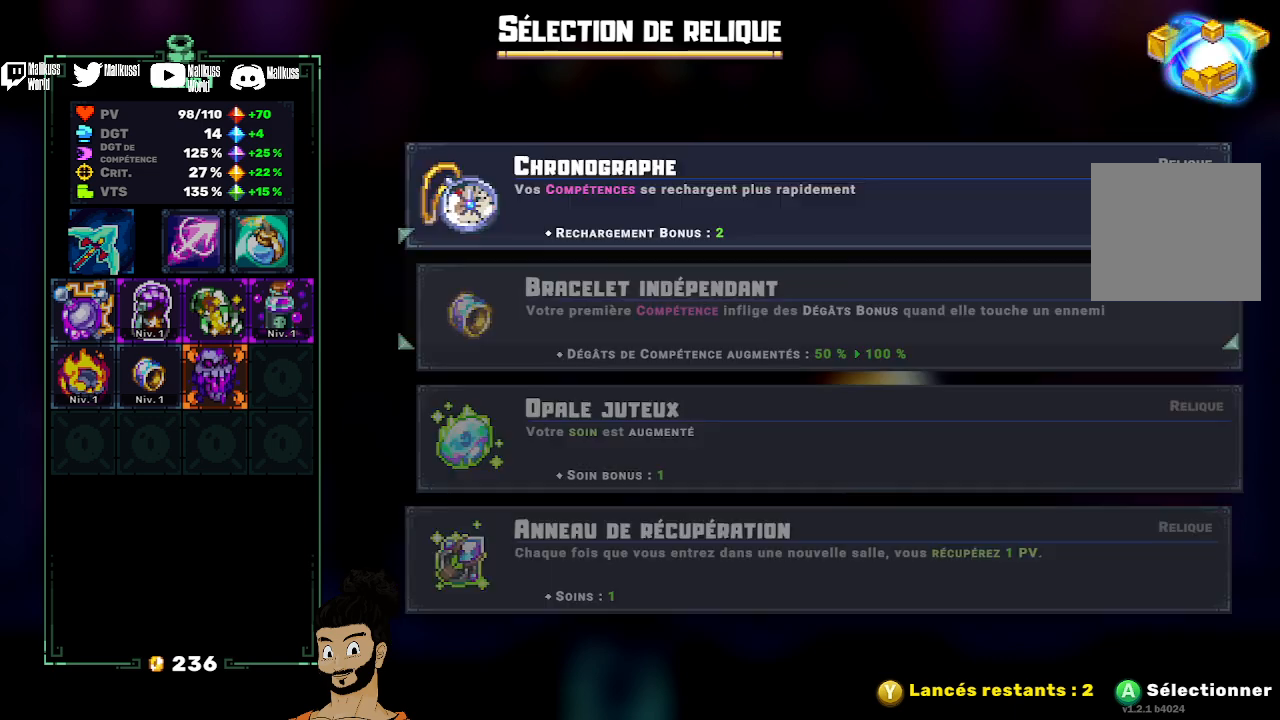
{"buttons": [], "left_stick": "center", "events": []}
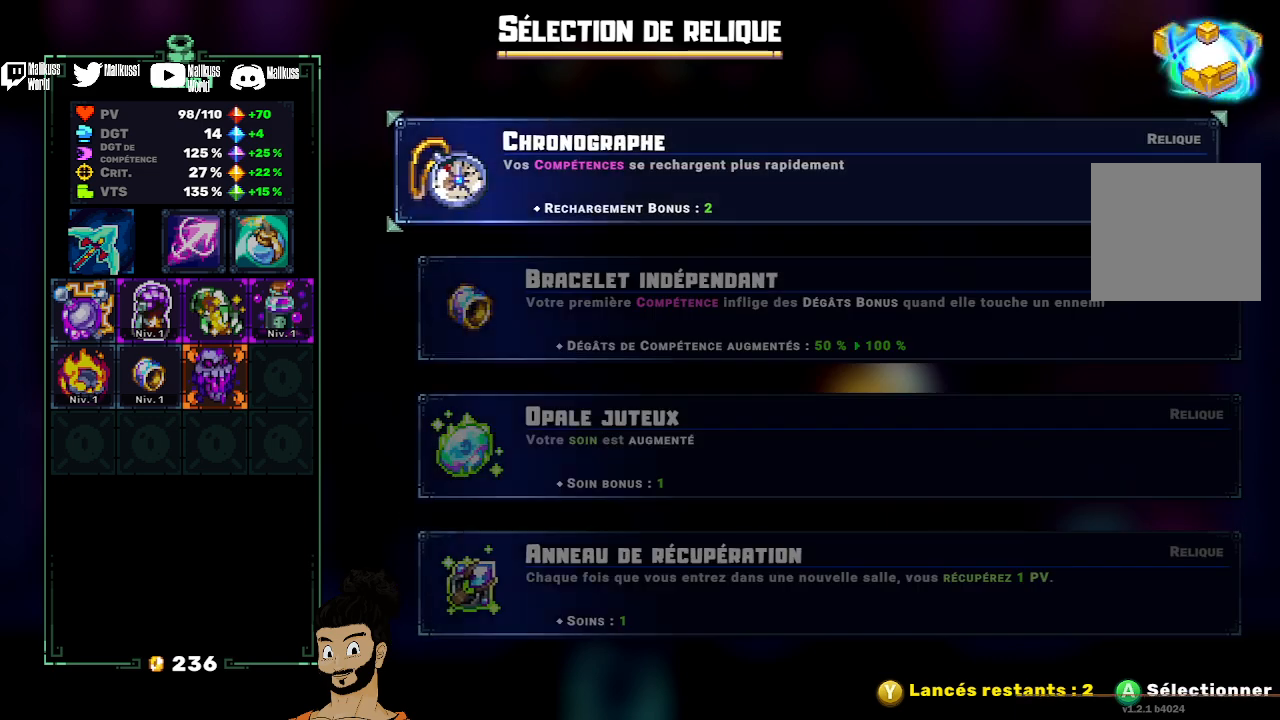
{"buttons": [], "left_stick": "center", "events": [[33, "left_stick", "down"], [200, "left_stick", "center"], [267, "left_stick", "down"], [433, "left_stick", "center"]]}
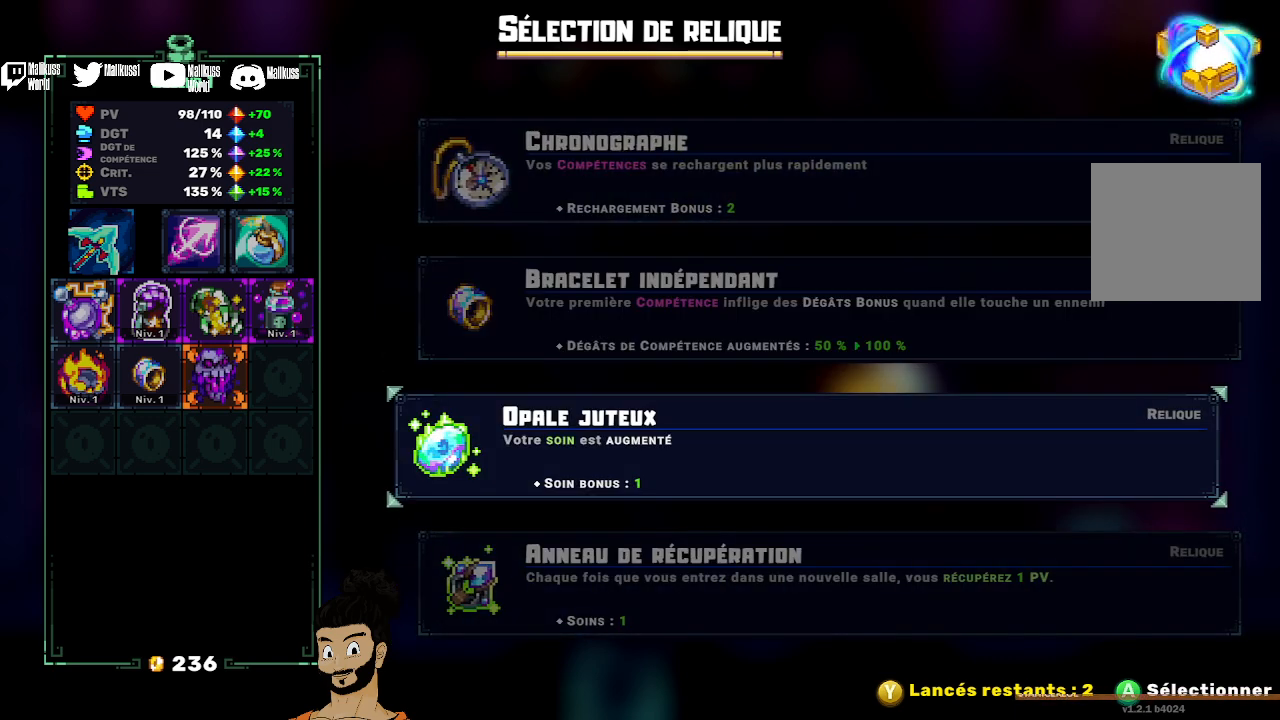
{"buttons": [], "left_stick": "center", "events": [[100, "left_stick", "up"], [267, "left_stick", "center"], [367, "left_stick", "up"], [500, "left_stick", "center"]]}
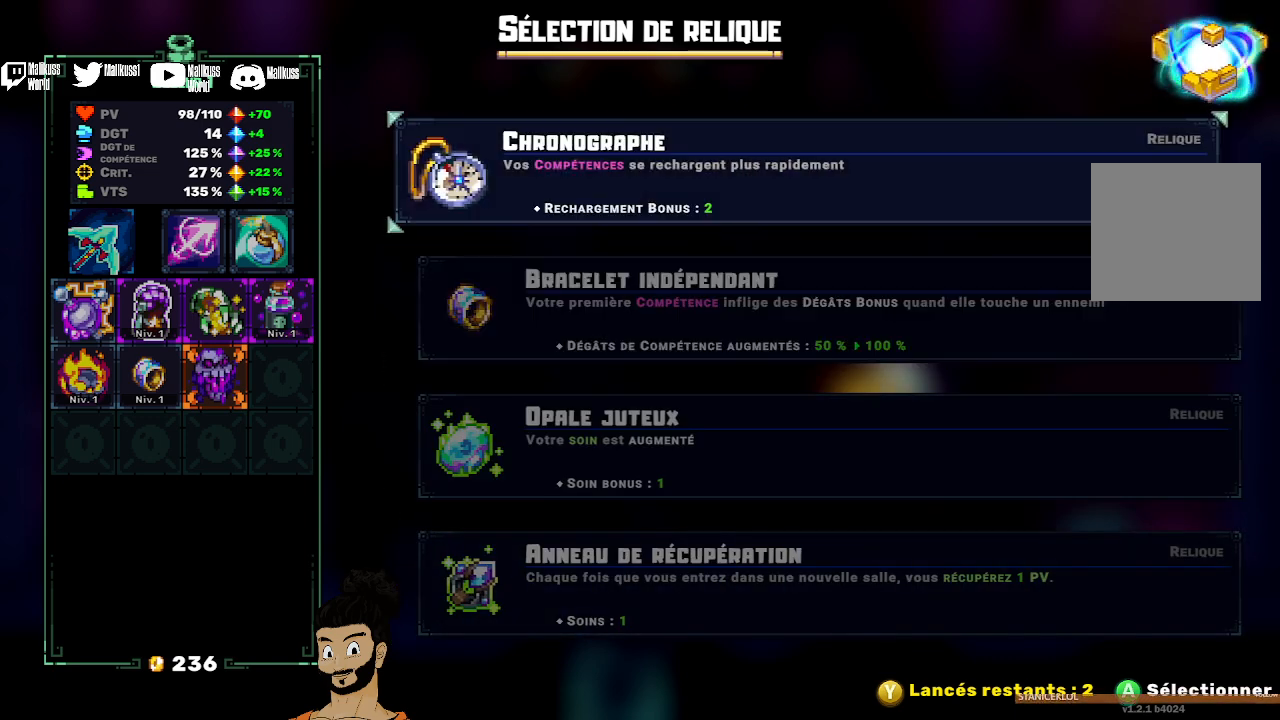
{"buttons": [], "left_stick": "center", "events": []}
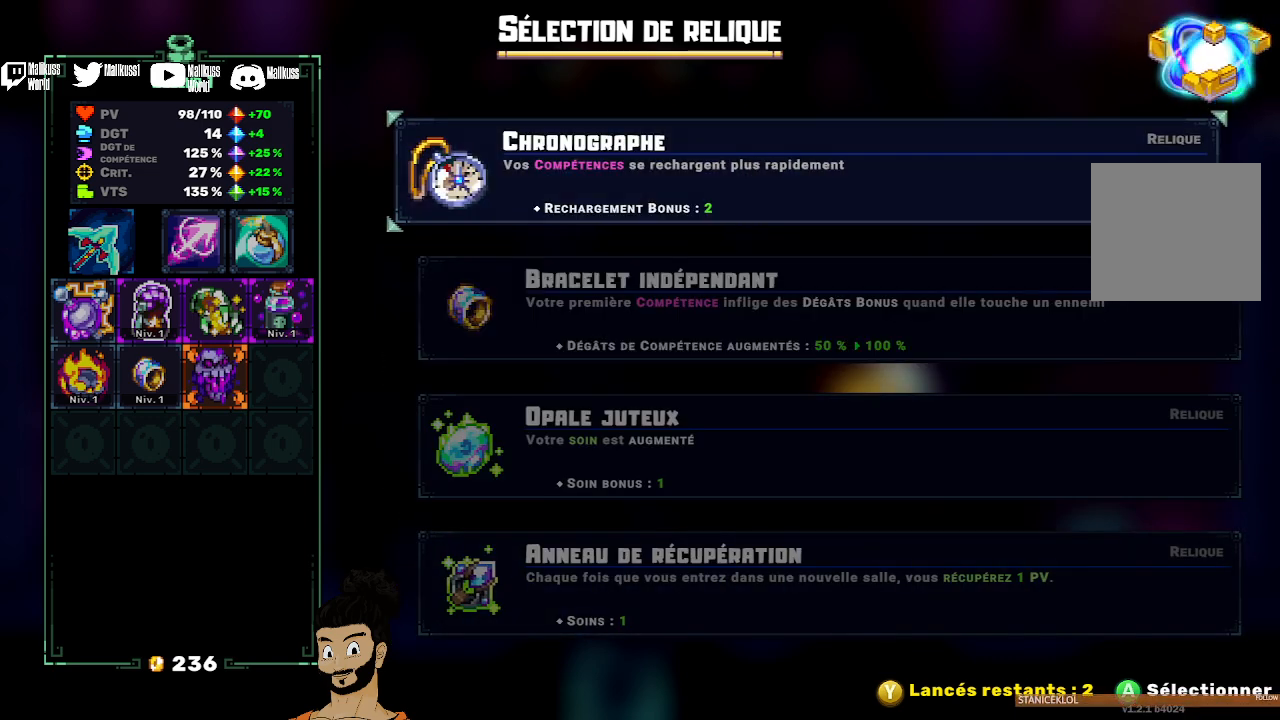
{"buttons": [], "left_stick": "center", "events": []}
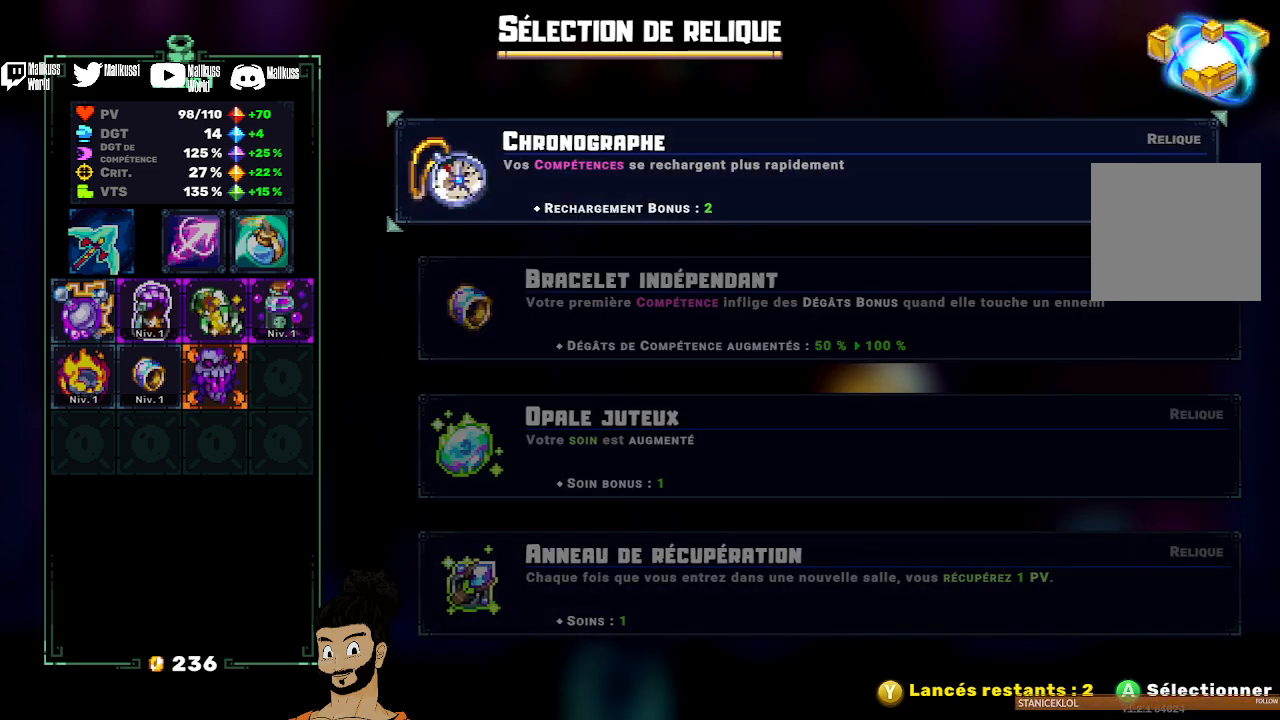
{"buttons": [], "left_stick": "center", "events": [[33, "left_stick", "down"], [200, "left_stick", "center"]]}
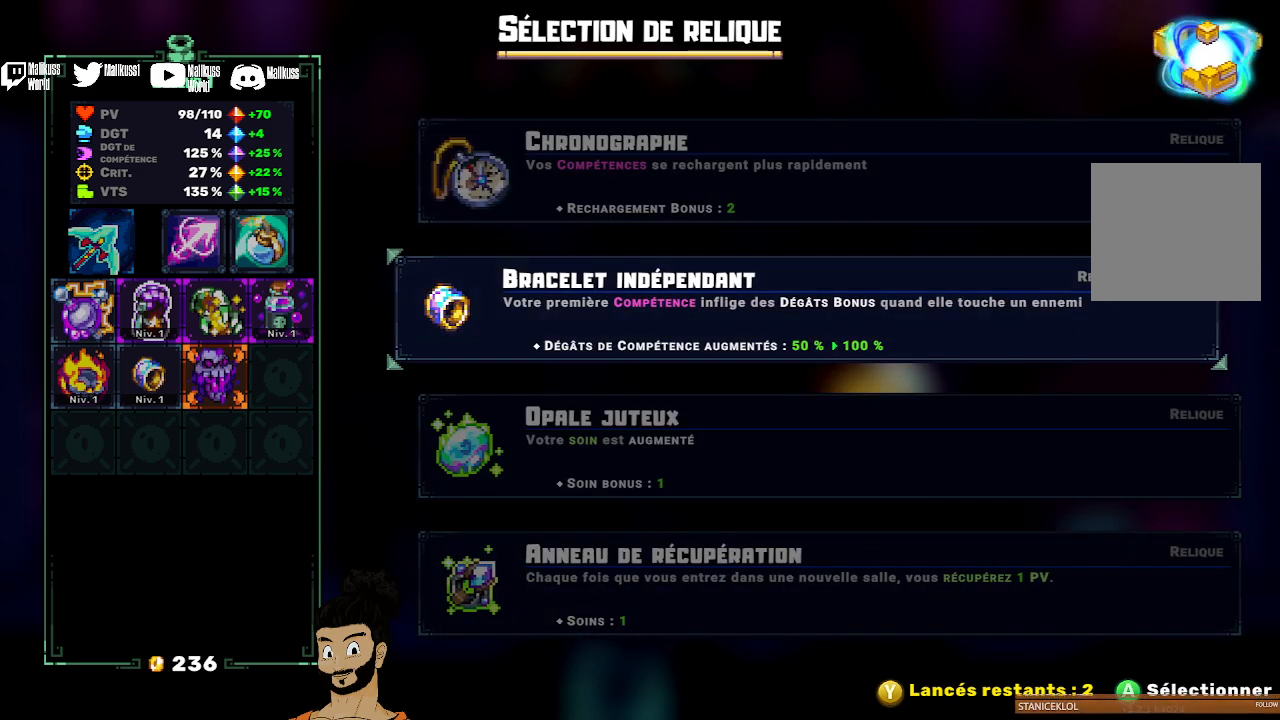
{"buttons": [], "left_stick": "center", "events": []}